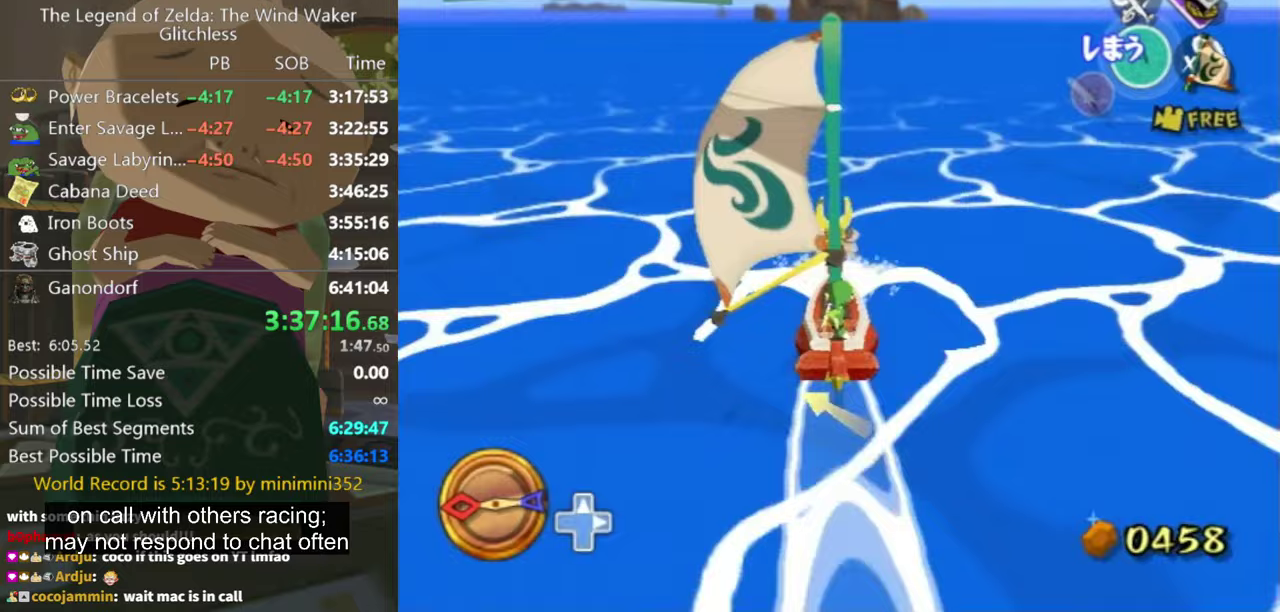
Gameplay with a controller (Nintendo layout); each line is a JSON object with the inputs held at the frame after it. "events" lists button and stick changes between this image and that frame as [ms after this image, input, new state], when the widget could be followed in between. Not read: L3 R3 START.
{"buttons": [], "left_stick": "center", "right_stick": "center", "events": [[100, "left_stick", "right"], [200, "A", "down"], [300, "A", "up"], [367, "left_stick", "center"], [400, "X", "down"], [467, "X", "up"]]}
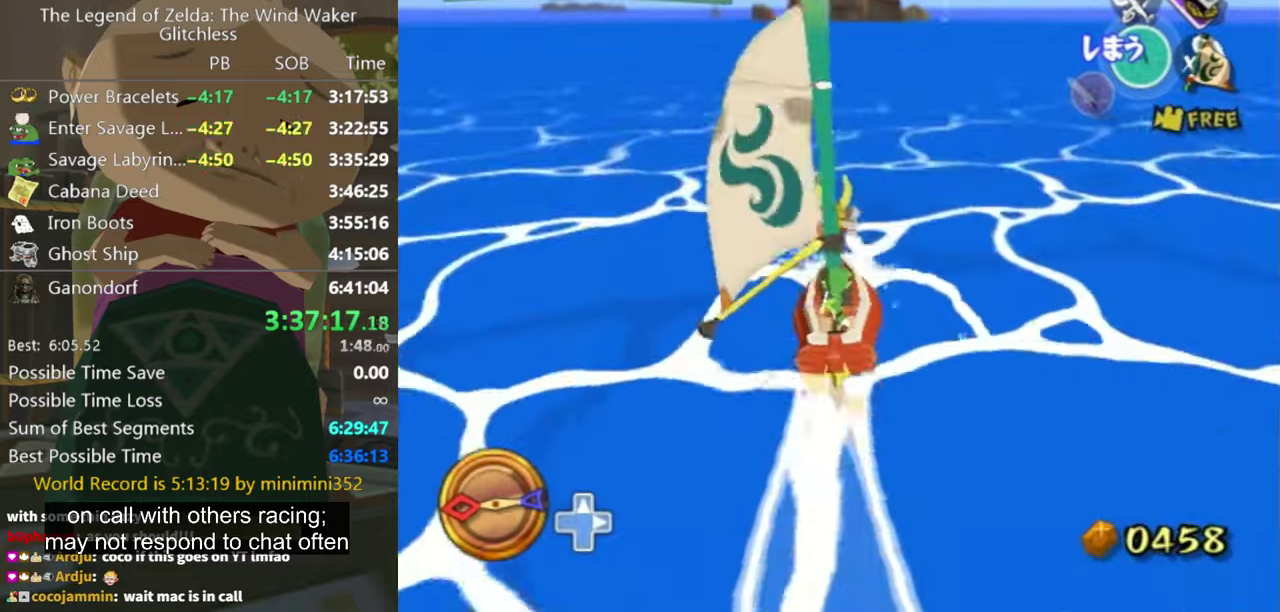
{"buttons": ["A"], "left_stick": "right", "right_stick": "center", "events": [[367, "left_stick", "right"], [500, "A", "down"]]}
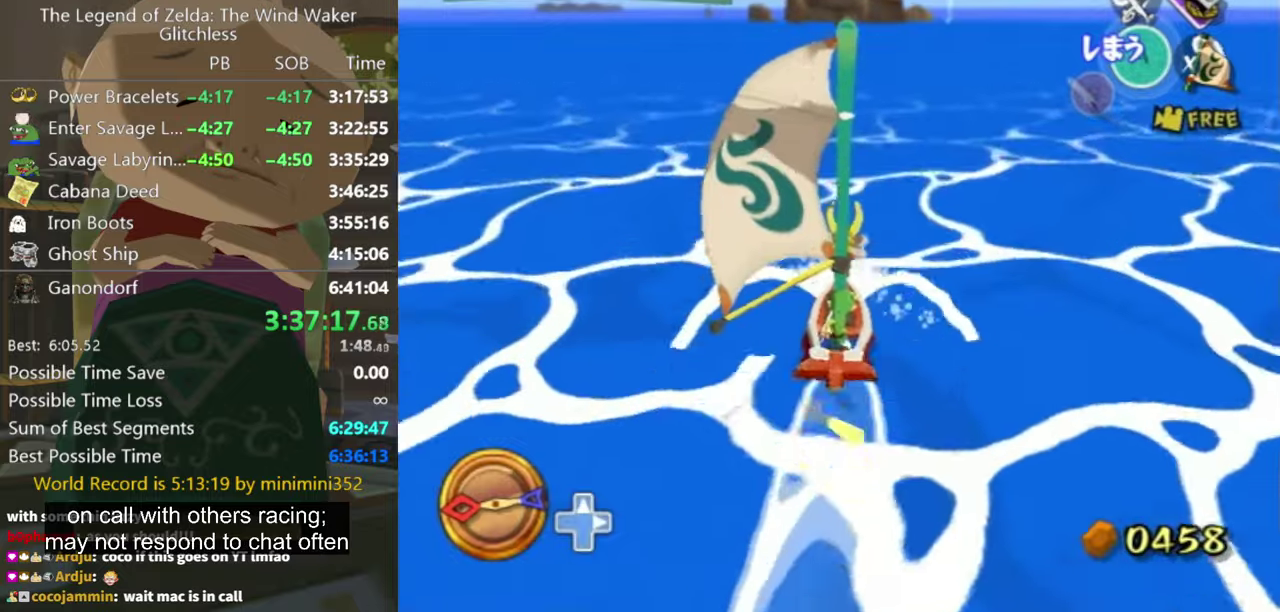
{"buttons": [], "left_stick": "center", "right_stick": "center", "events": [[133, "A", "up"], [233, "X", "down"], [367, "X", "up"], [500, "left_stick", "center"]]}
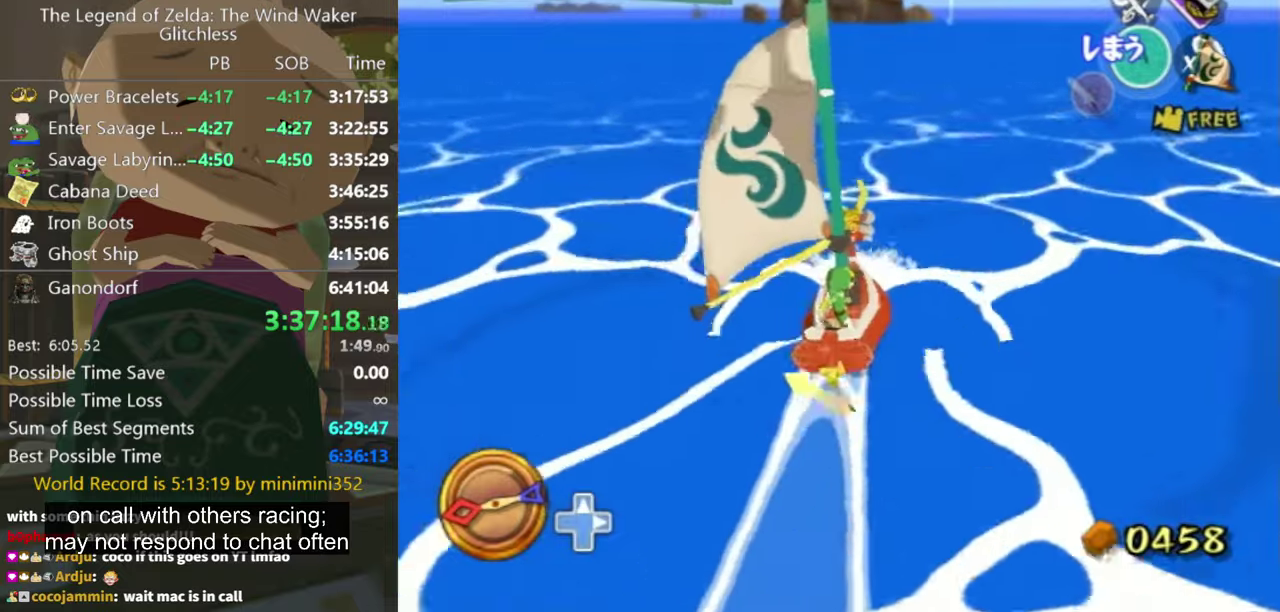
{"buttons": [], "left_stick": "center", "right_stick": "center", "events": [[300, "left_stick", "down"], [467, "left_stick", "center"]]}
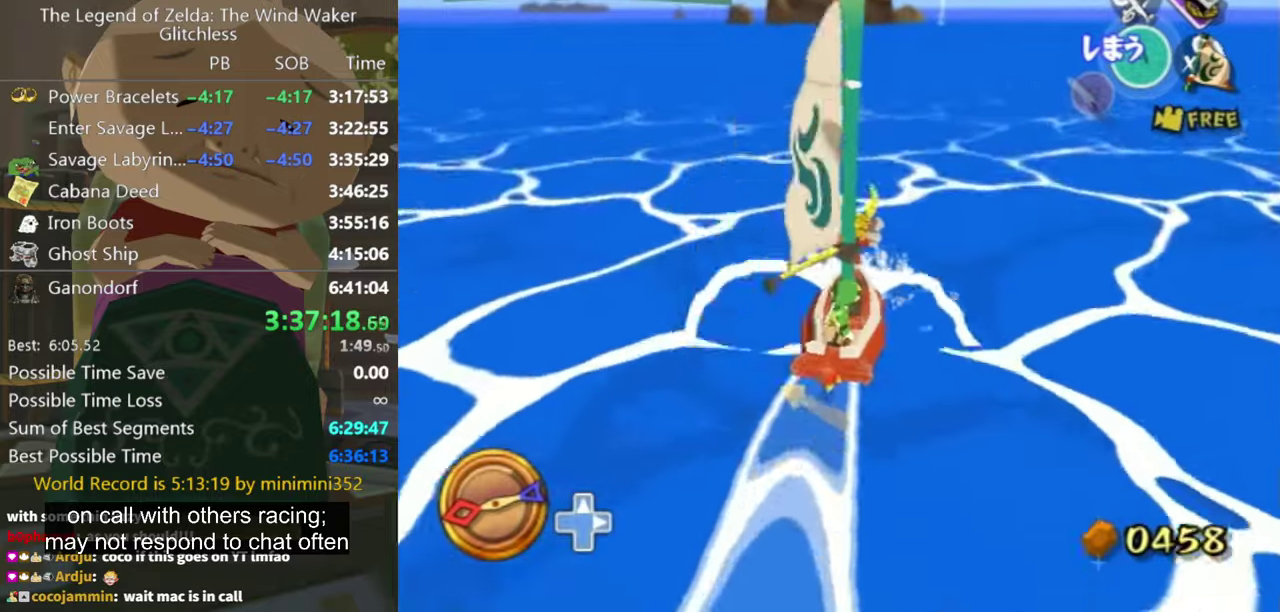
{"buttons": [], "left_stick": "center", "right_stick": "center", "events": [[133, "X", "down"], [233, "X", "up"]]}
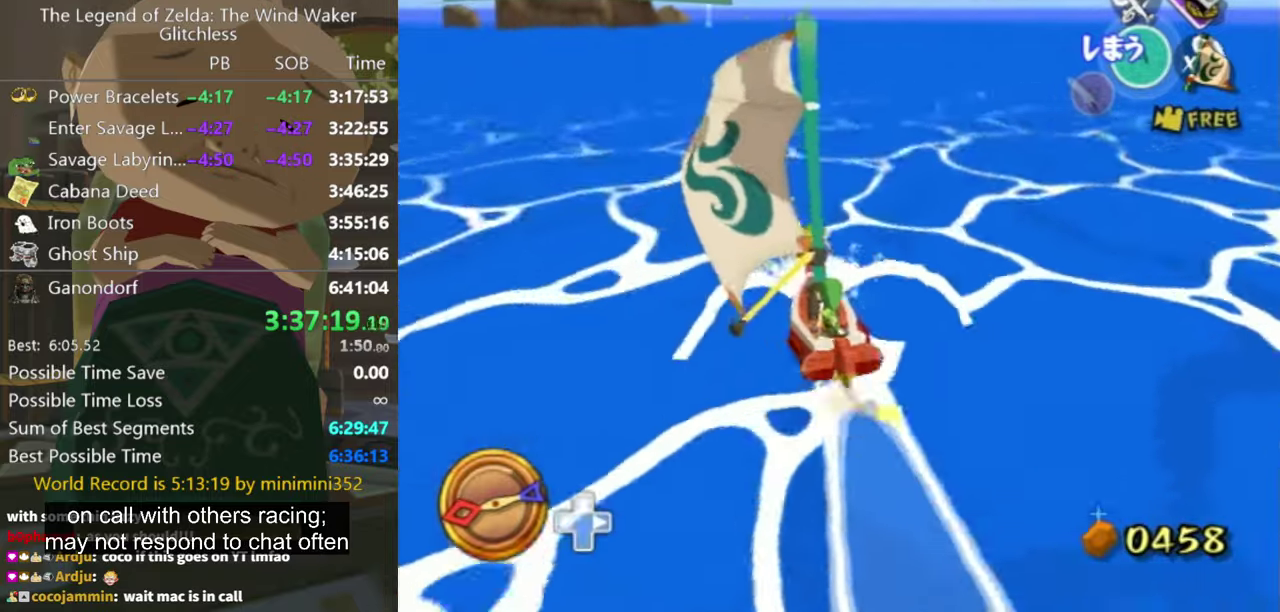
{"buttons": ["X"], "left_stick": "up-right", "right_stick": "center", "events": [[433, "X", "down"], [500, "left_stick", "up-right"]]}
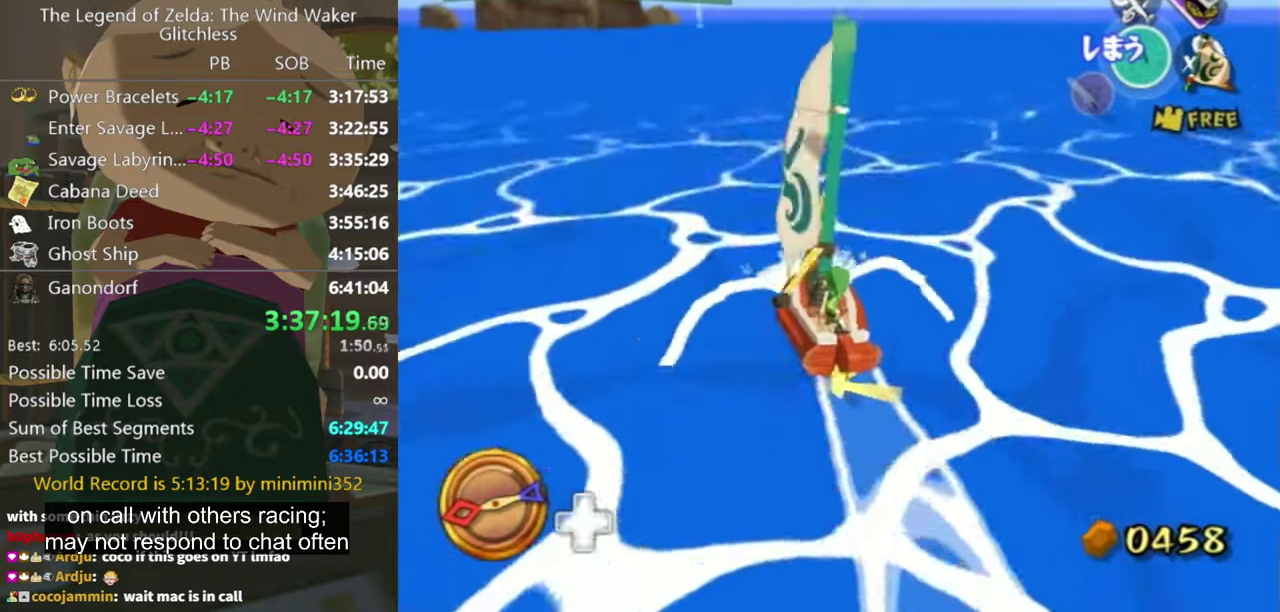
{"buttons": [], "left_stick": "center", "right_stick": "center", "events": [[33, "X", "up"], [67, "left_stick", "down-left"], [200, "left_stick", "center"], [200, "right_stick", "right"], [300, "right_stick", "center"]]}
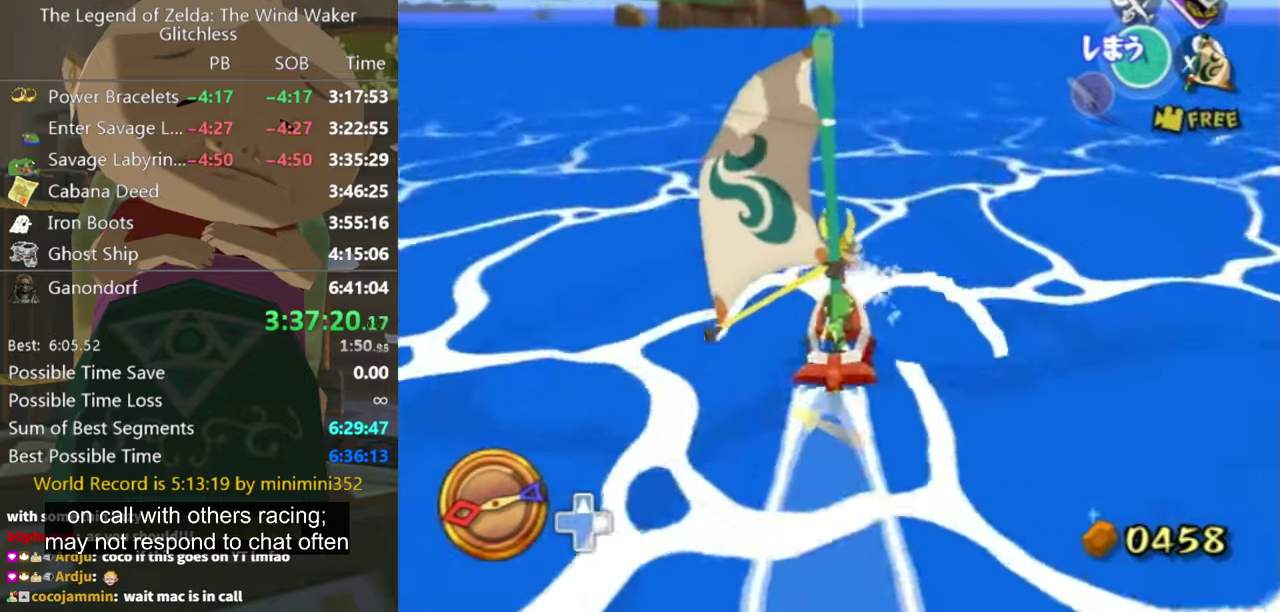
{"buttons": [], "left_stick": "center", "right_stick": "center", "events": [[133, "left_stick", "left"], [167, "A", "down"], [267, "A", "up"], [267, "left_stick", "center"], [367, "X", "down"], [433, "X", "up"]]}
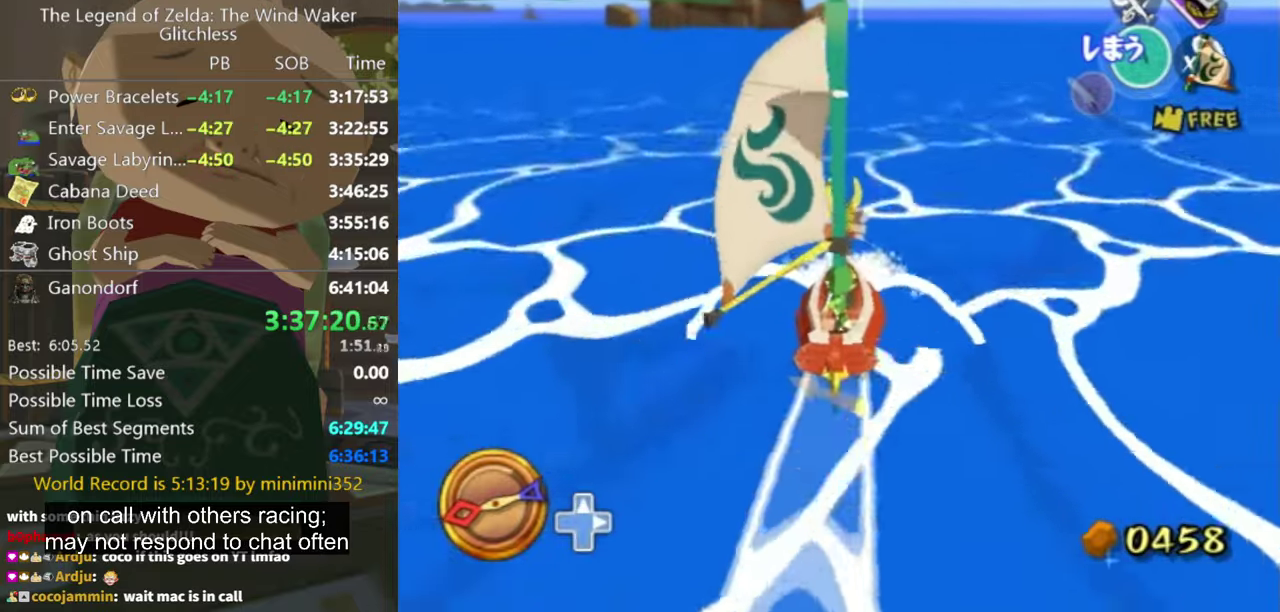
{"buttons": [], "left_stick": "center", "right_stick": "center", "events": [[200, "left_stick", "right"], [267, "left_stick", "center"]]}
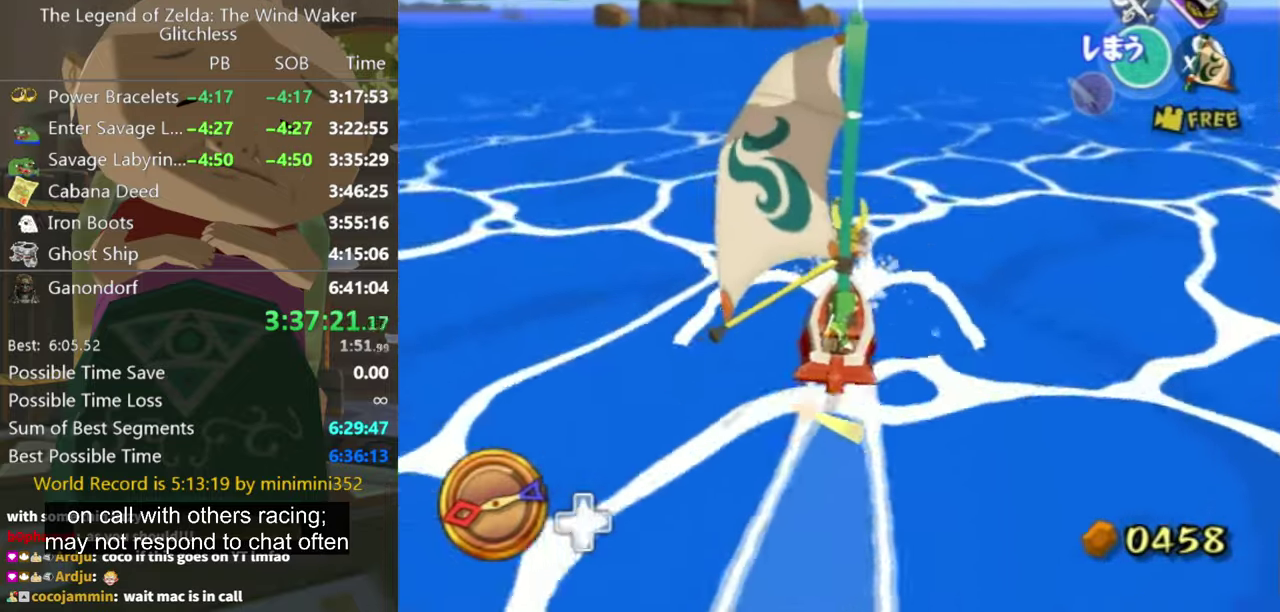
{"buttons": [], "left_stick": "center", "right_stick": "center", "events": [[33, "A", "down"], [33, "left_stick", "left"], [133, "A", "up"], [133, "left_stick", "center"], [233, "X", "down"], [333, "X", "up"]]}
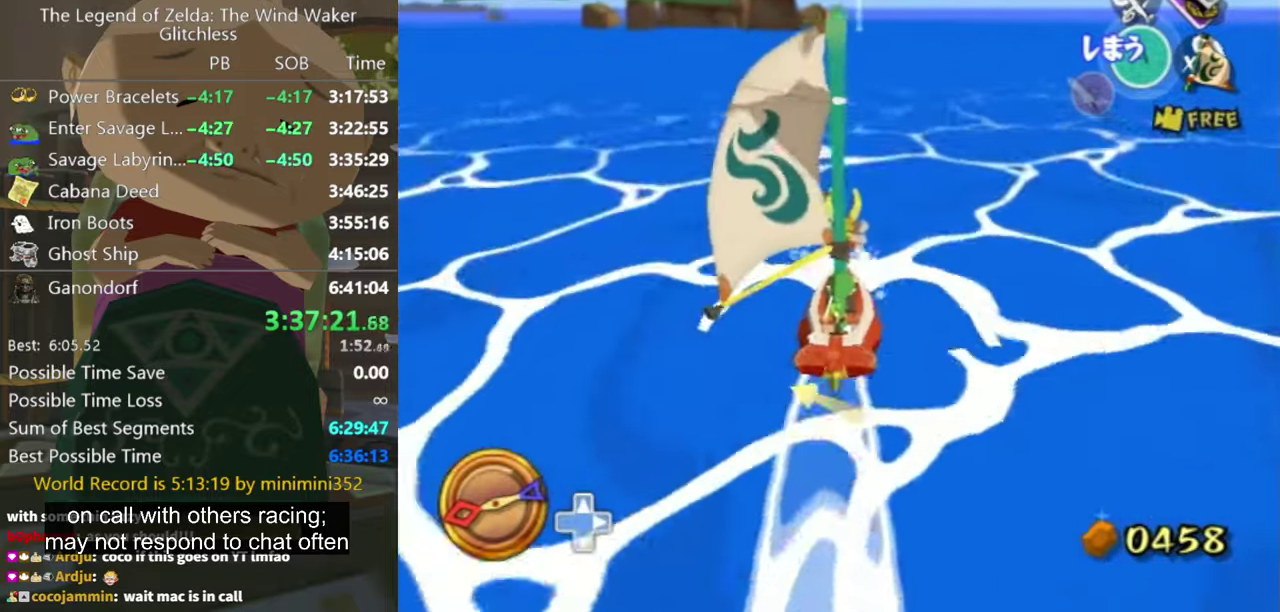
{"buttons": [], "left_stick": "center", "right_stick": "center", "events": [[100, "left_stick", "right"], [233, "left_stick", "center"], [366, "A", "down"], [466, "A", "up"]]}
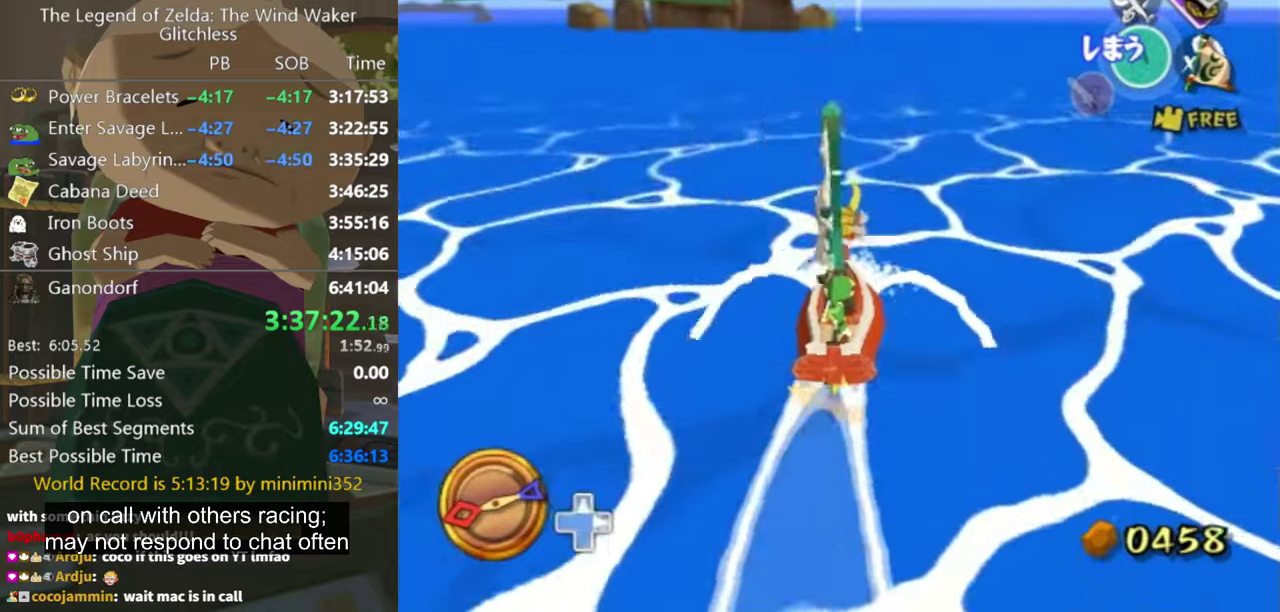
{"buttons": [], "left_stick": "center", "right_stick": "center", "events": [[66, "X", "down"], [166, "X", "up"], [300, "left_stick", "down-left"], [433, "left_stick", "center"]]}
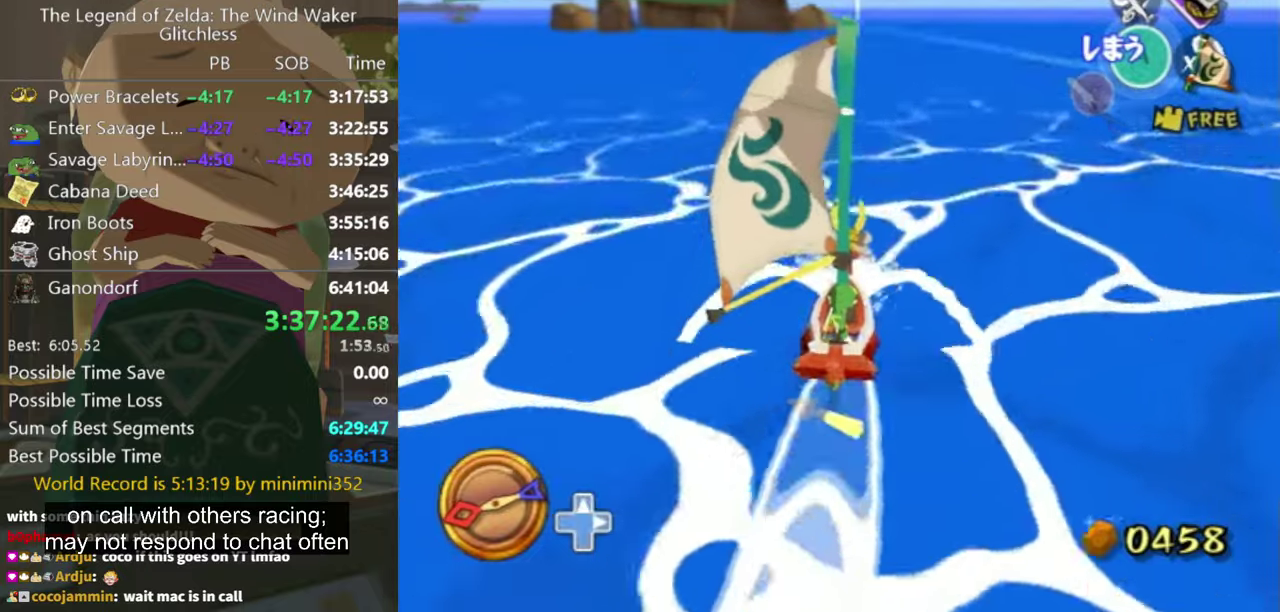
{"buttons": ["X"], "left_stick": "center", "right_stick": "center", "events": [[233, "A", "down"], [333, "A", "up"], [400, "X", "down"]]}
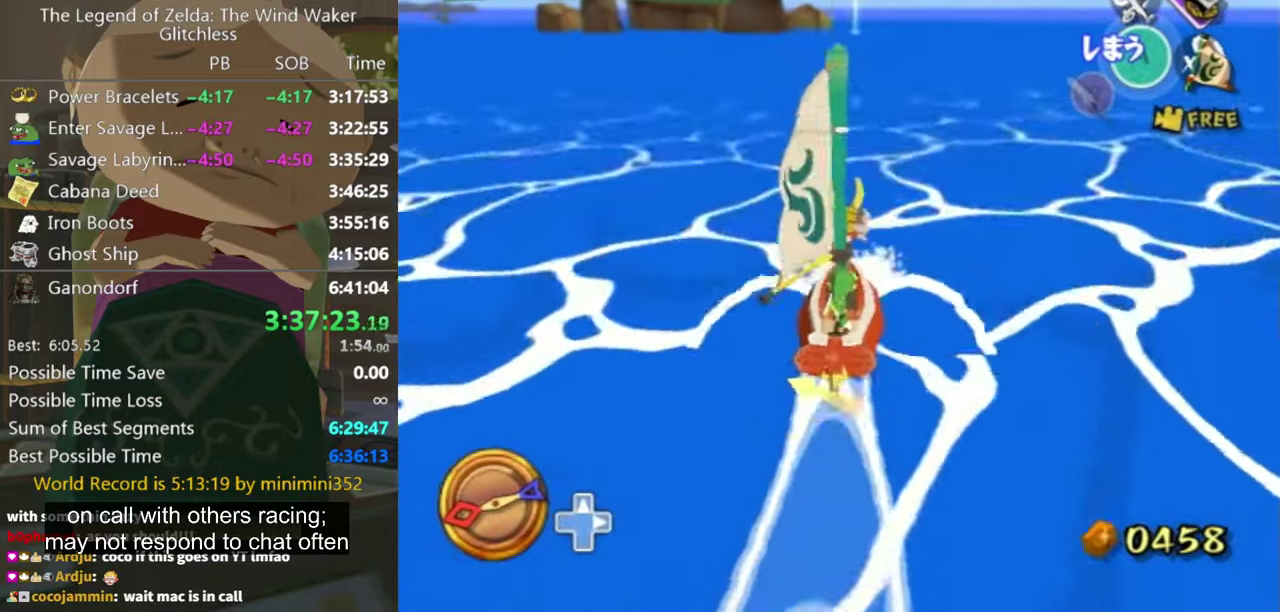
{"buttons": [], "left_stick": "left", "right_stick": "center", "events": [[33, "X", "up"], [400, "left_stick", "left"]]}
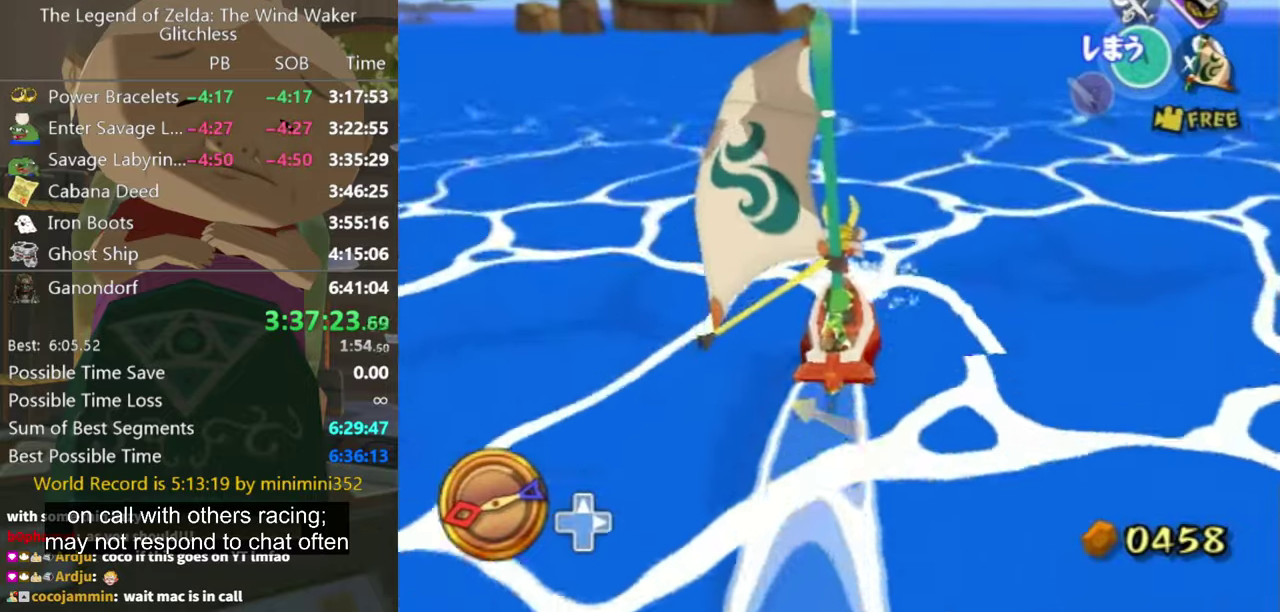
{"buttons": [], "left_stick": "center", "right_stick": "center", "events": [[33, "left_stick", "center"], [100, "A", "down"], [200, "A", "up"], [300, "X", "down"], [400, "X", "up"]]}
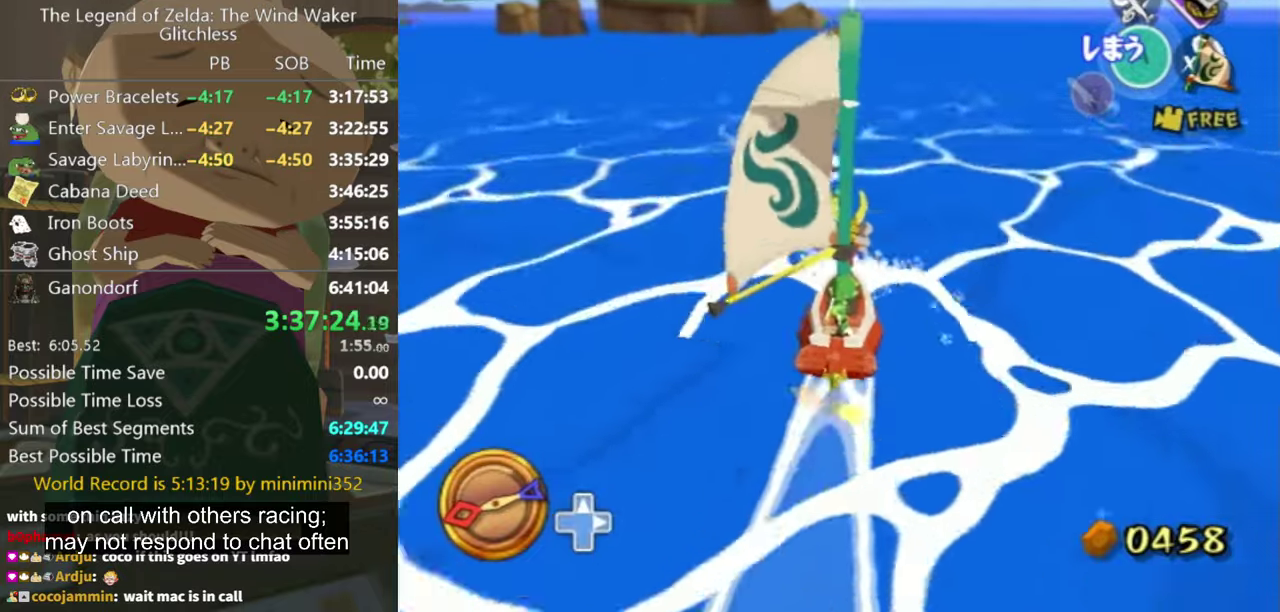
{"buttons": [], "left_stick": "center", "right_stick": "center", "events": [[333, "left_stick", "left"], [433, "left_stick", "center"]]}
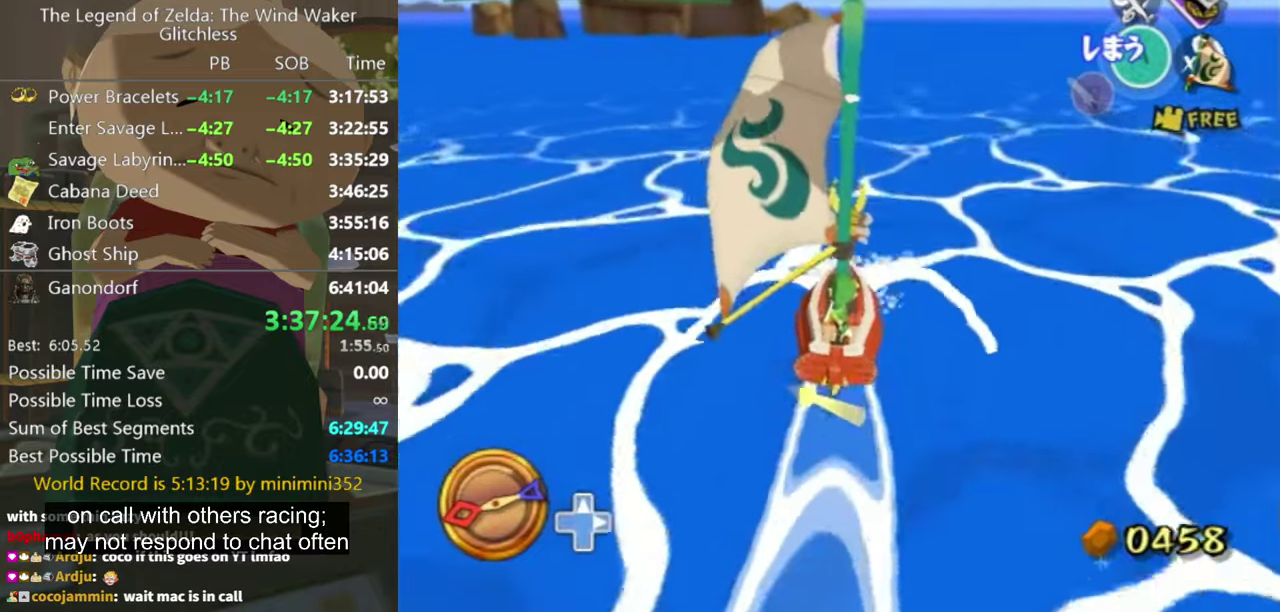
{"buttons": [], "left_stick": "center", "right_stick": "center", "events": [[233, "X", "down"], [266, "left_stick", "left"], [333, "X", "up"], [333, "left_stick", "center"]]}